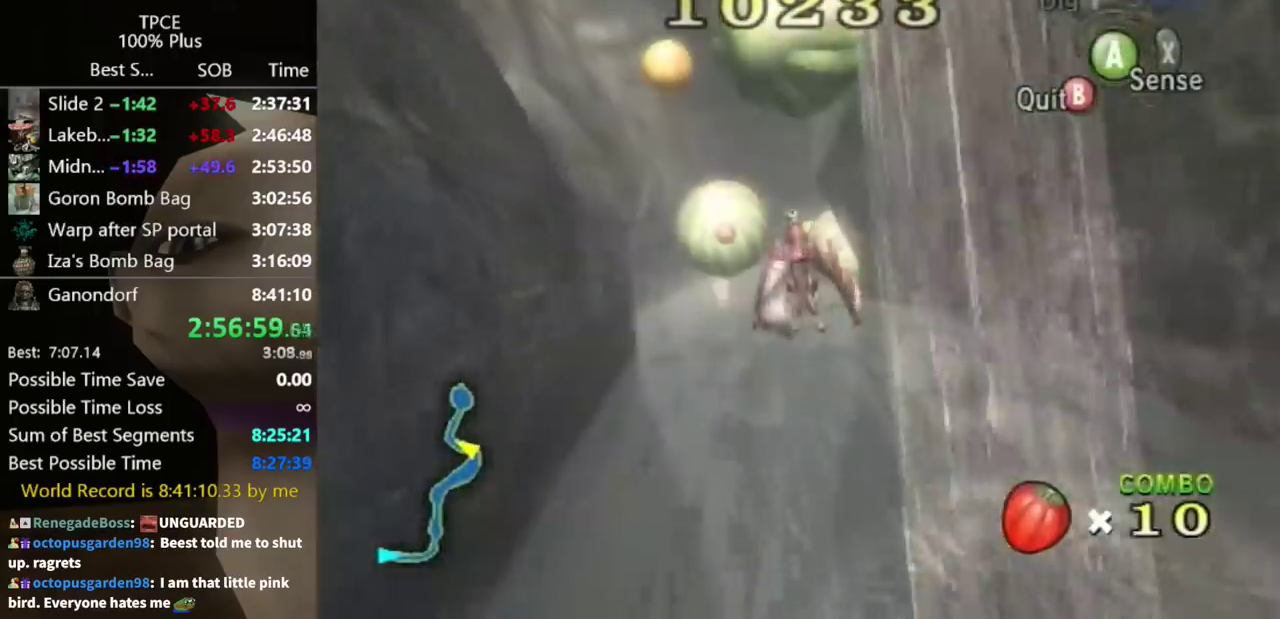
Gameplay with a controller (Nintendo layout); each line is a JSON object with the inputs held at the frame after it. "events" lists button and stick changes between this image and that frame as [ms after this image, input, new state], when the widget could be followed in between. Not read: L3 R3.
{"buttons": [], "left_stick": "center", "right_stick": "center", "events": []}
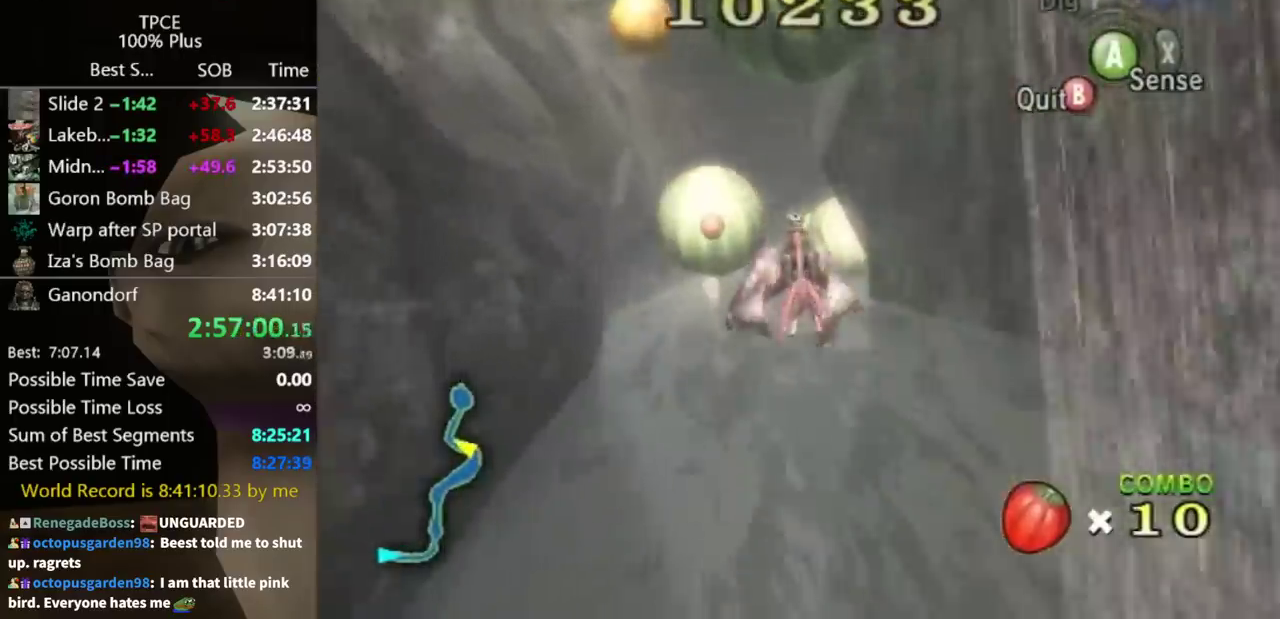
{"buttons": [], "left_stick": "center", "right_stick": "center", "events": [[400, "A", "down"], [467, "A", "up"]]}
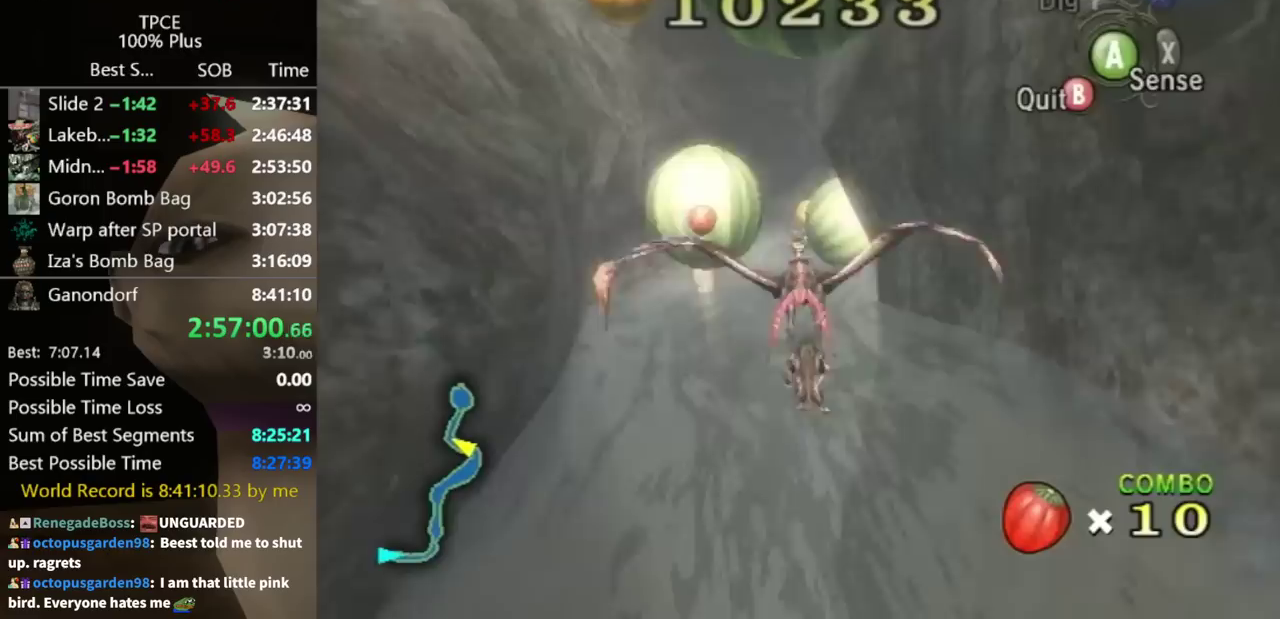
{"buttons": [], "left_stick": "center", "right_stick": "center", "events": [[33, "A", "down"], [167, "A", "up"], [233, "A", "down"], [300, "A", "up"], [400, "A", "down"], [467, "A", "up"]]}
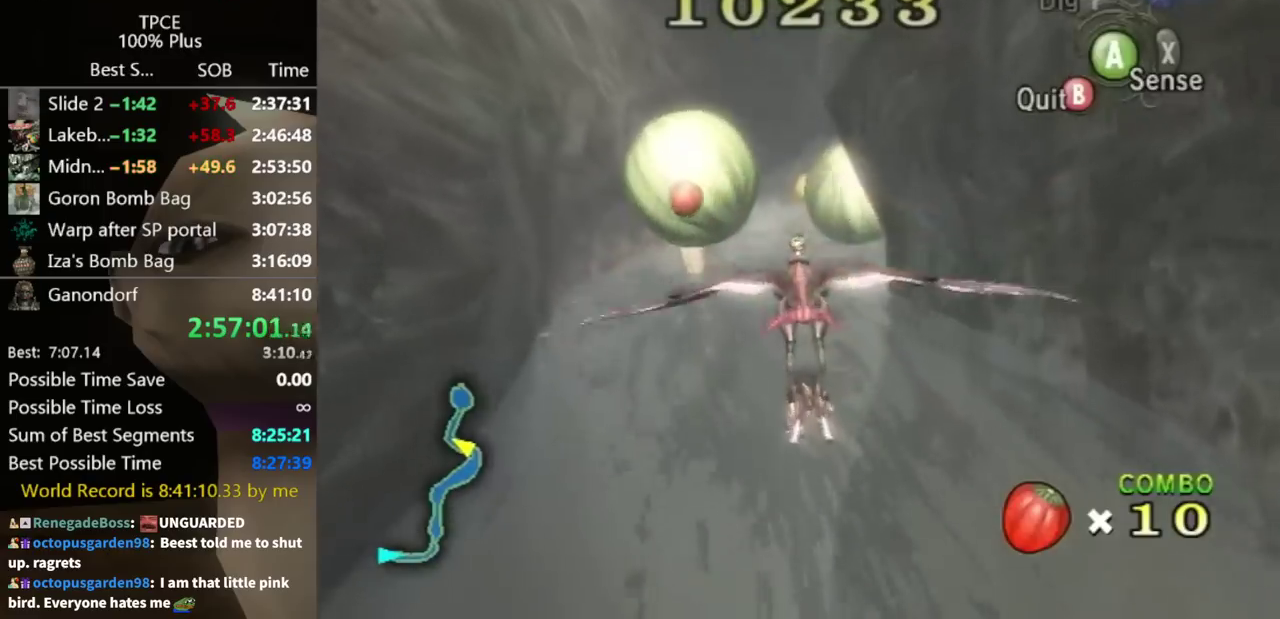
{"buttons": ["A"], "left_stick": "center", "right_stick": "center", "events": [[33, "A", "down"], [133, "A", "up"], [200, "A", "down"], [267, "A", "up"], [333, "A", "down"], [400, "A", "up"], [467, "A", "down"]]}
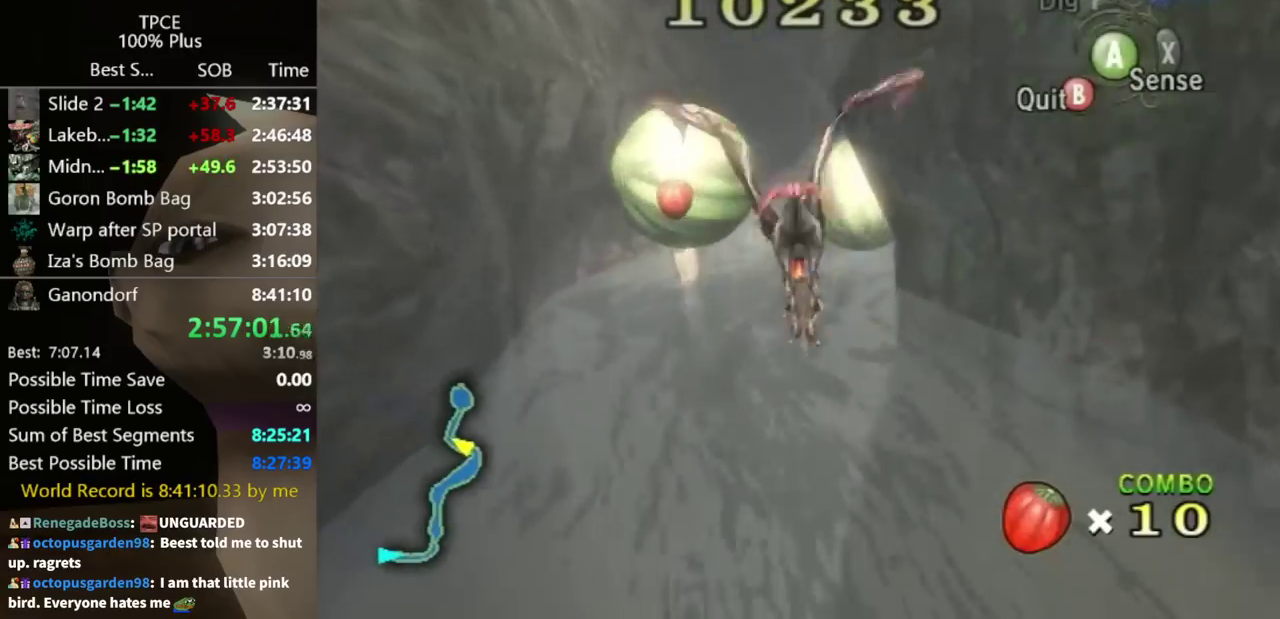
{"buttons": [], "left_stick": "center", "right_stick": "center", "events": [[33, "A", "up"]]}
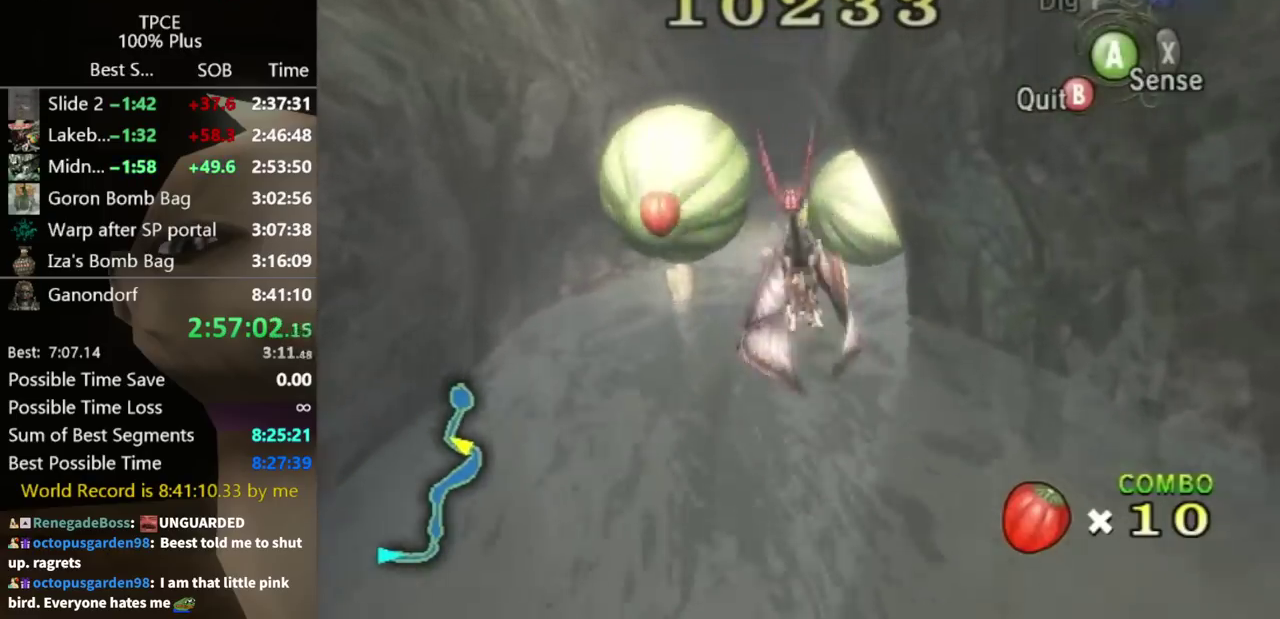
{"buttons": [], "left_stick": "center", "right_stick": "center", "events": []}
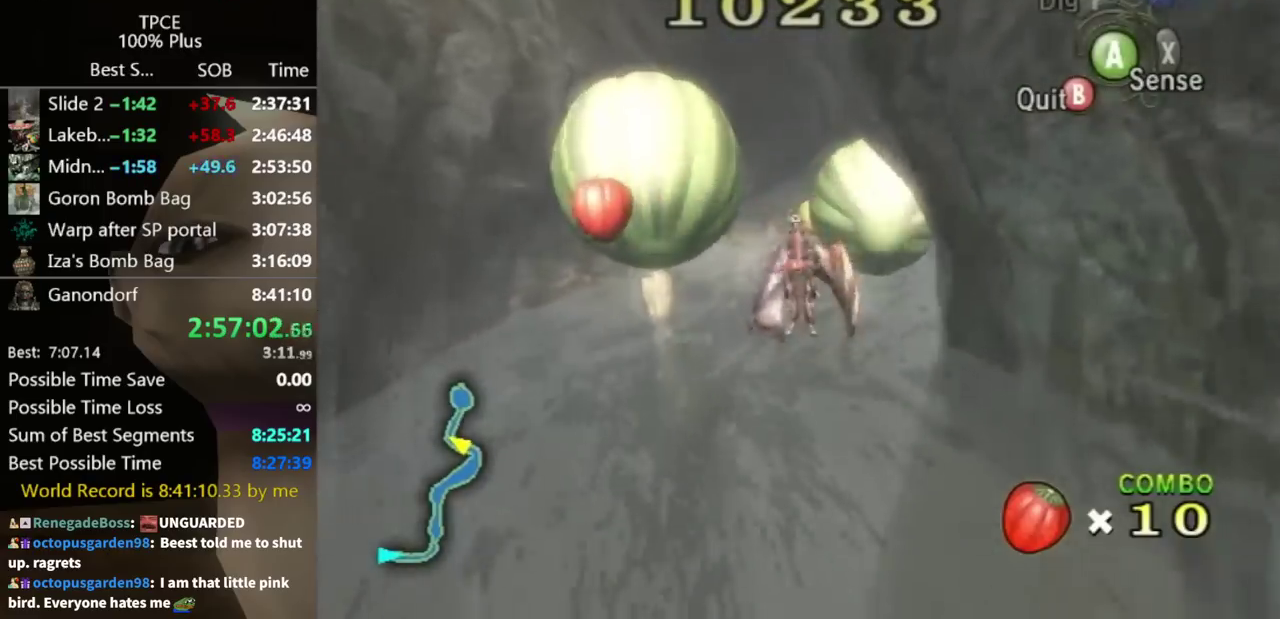
{"buttons": [], "left_stick": "down-right", "right_stick": "center", "events": [[433, "left_stick", "down-right"]]}
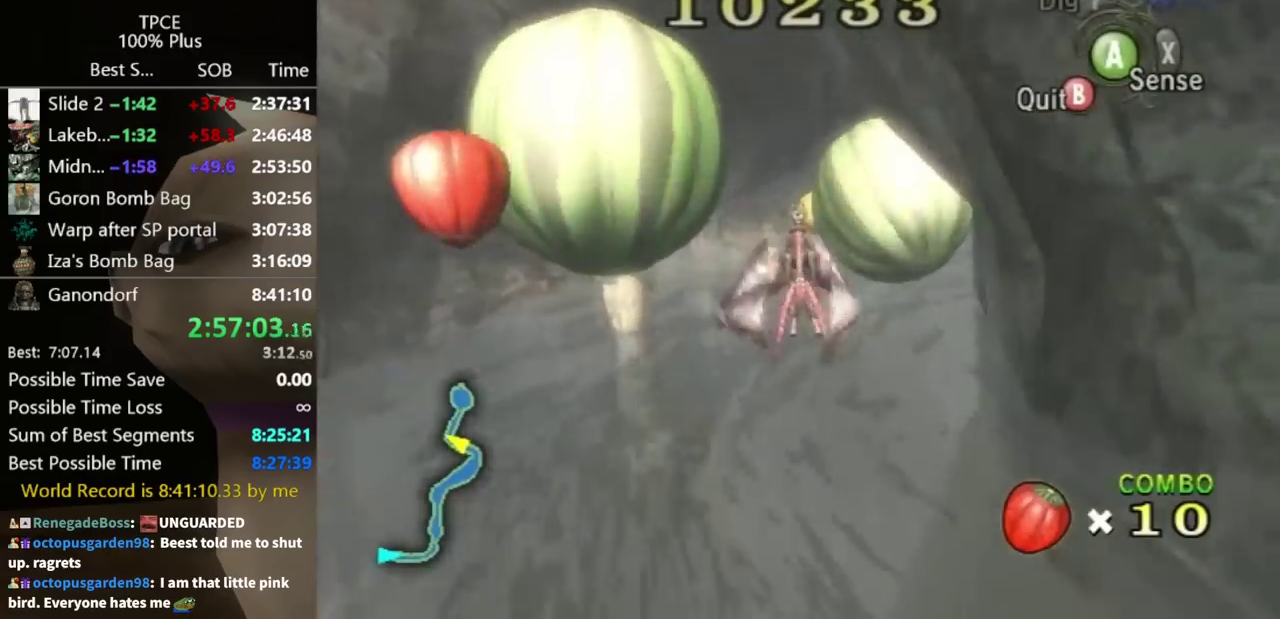
{"buttons": ["A"], "left_stick": "down-right", "right_stick": "center", "events": [[267, "A", "down"], [400, "A", "up"], [500, "A", "down"]]}
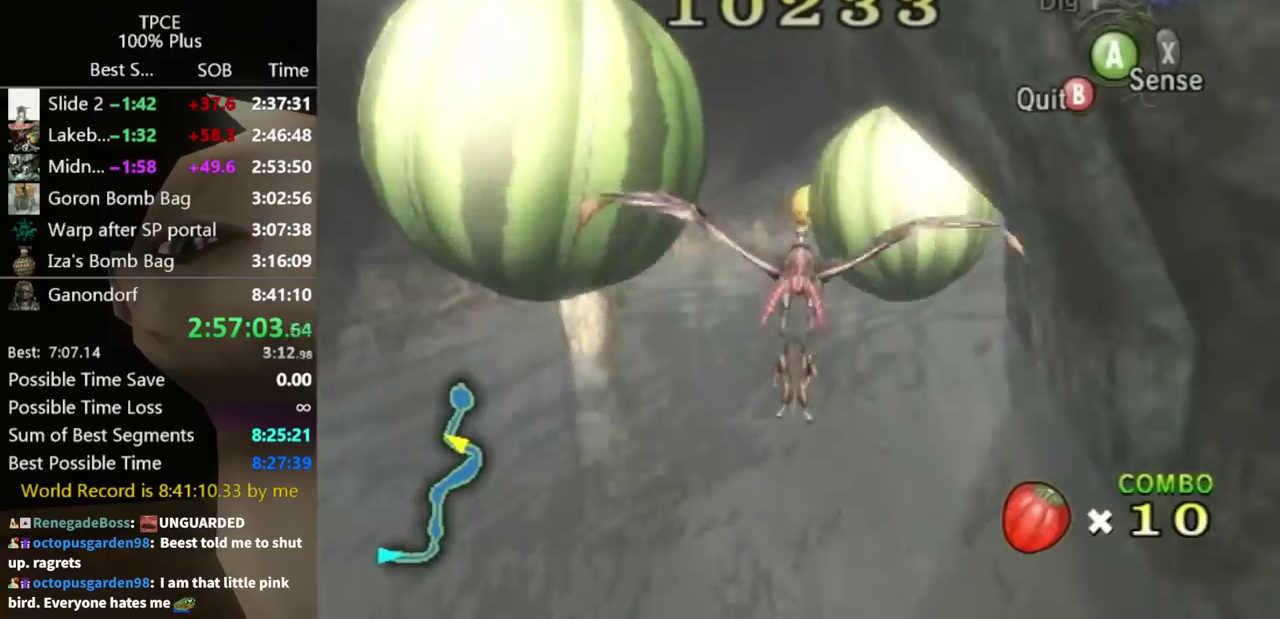
{"buttons": ["A"], "left_stick": "down-right", "right_stick": "center", "events": [[67, "A", "up"], [133, "A", "down"], [267, "A", "up"], [367, "A", "down"], [433, "A", "up"], [500, "A", "down"]]}
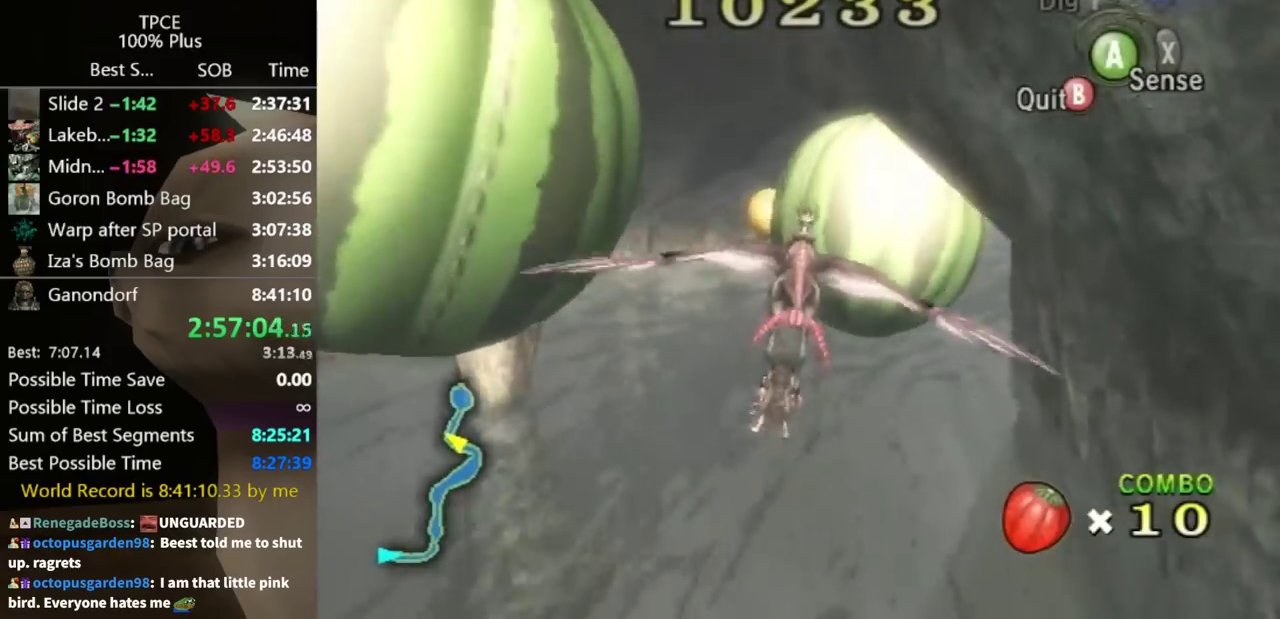
{"buttons": ["A"], "left_stick": "down-right", "right_stick": "center", "events": [[100, "A", "up"], [167, "A", "down"], [267, "A", "up"], [467, "A", "down"]]}
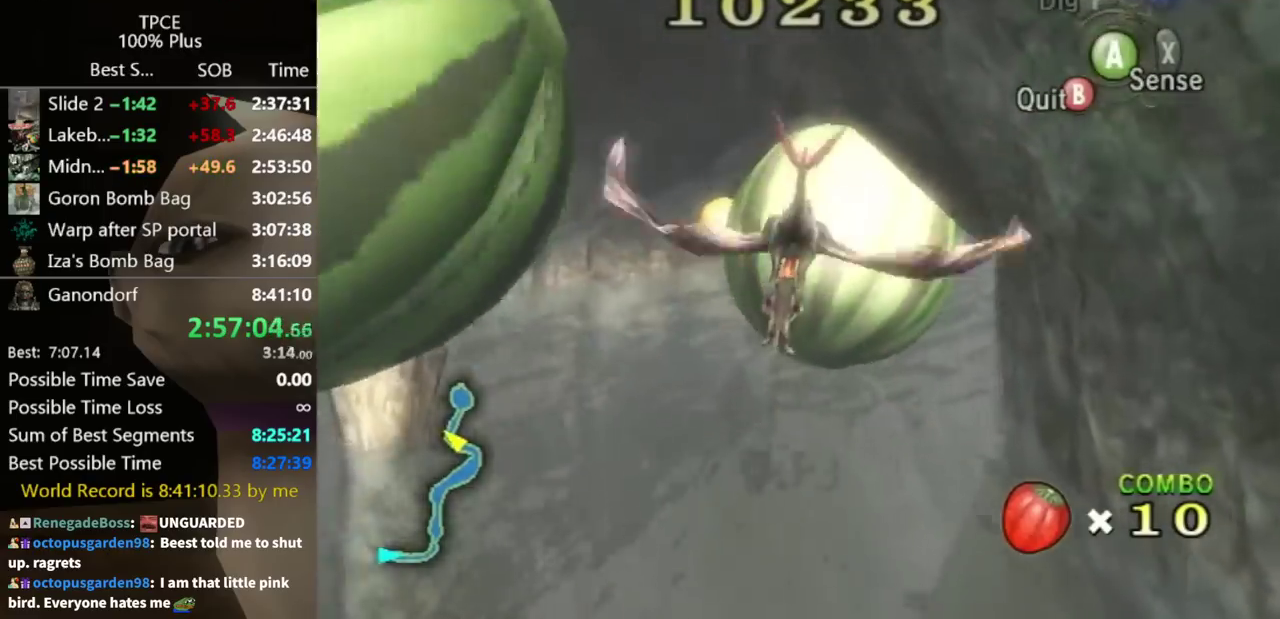
{"buttons": [], "left_stick": "down-right", "right_stick": "center", "events": [[67, "A", "up"], [133, "A", "down"], [233, "A", "up"]]}
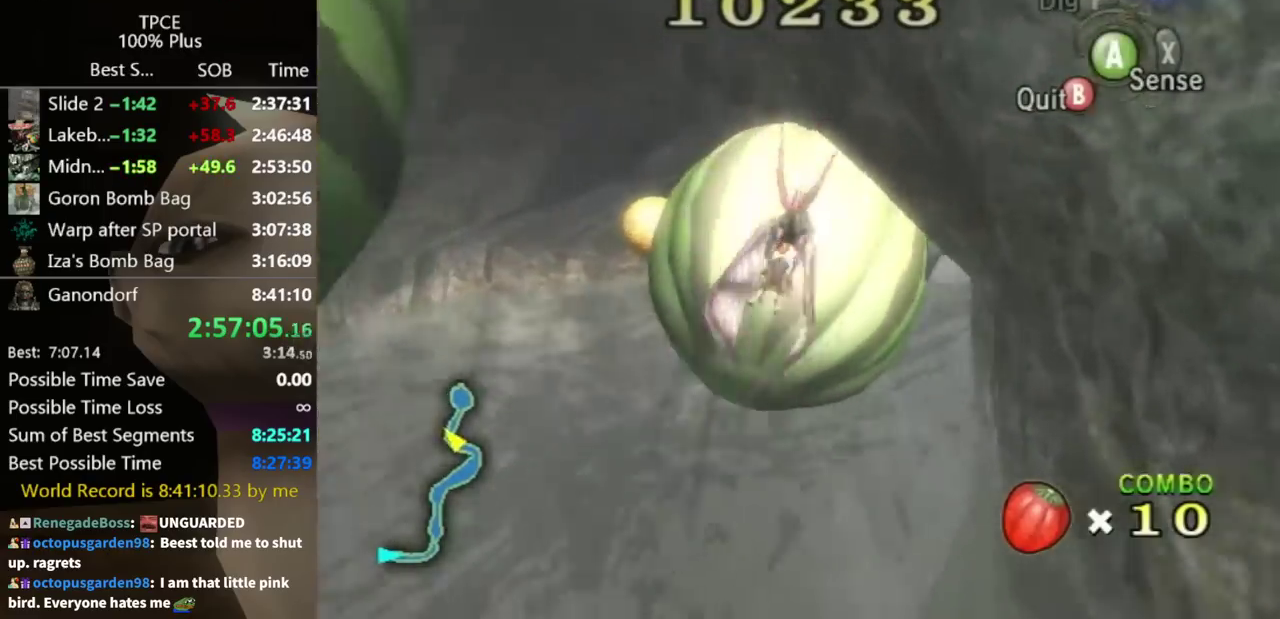
{"buttons": [], "left_stick": "center", "right_stick": "center", "events": [[267, "left_stick", "center"]]}
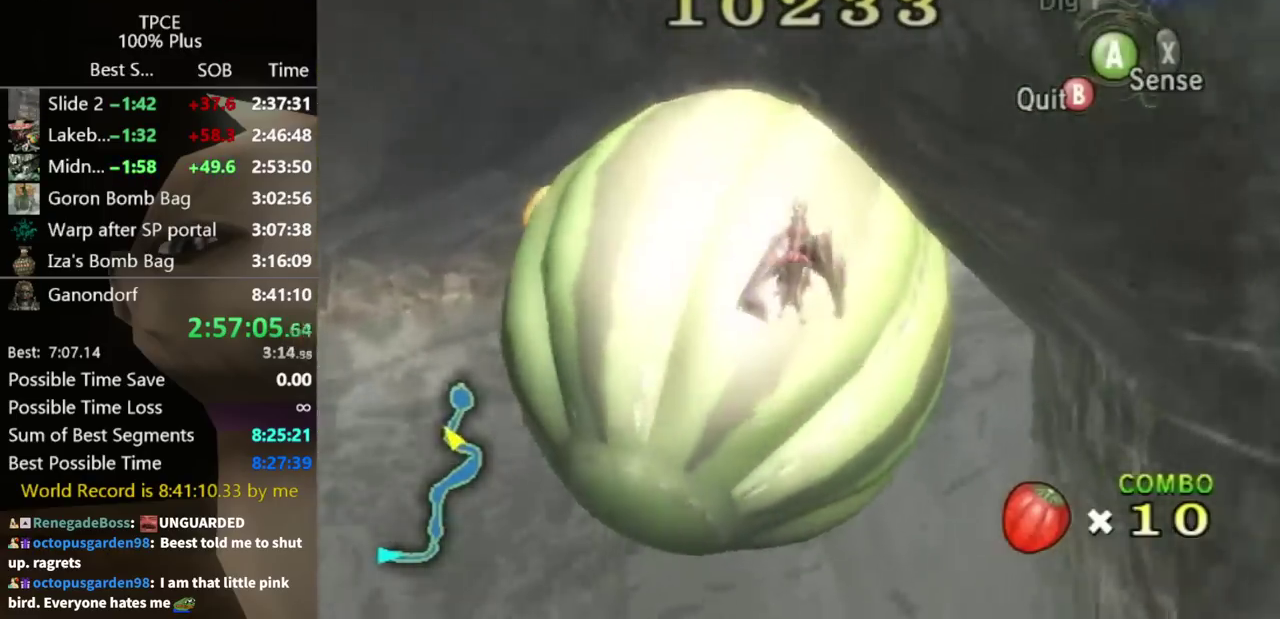
{"buttons": [], "left_stick": "right", "right_stick": "center", "events": [[67, "left_stick", "right"]]}
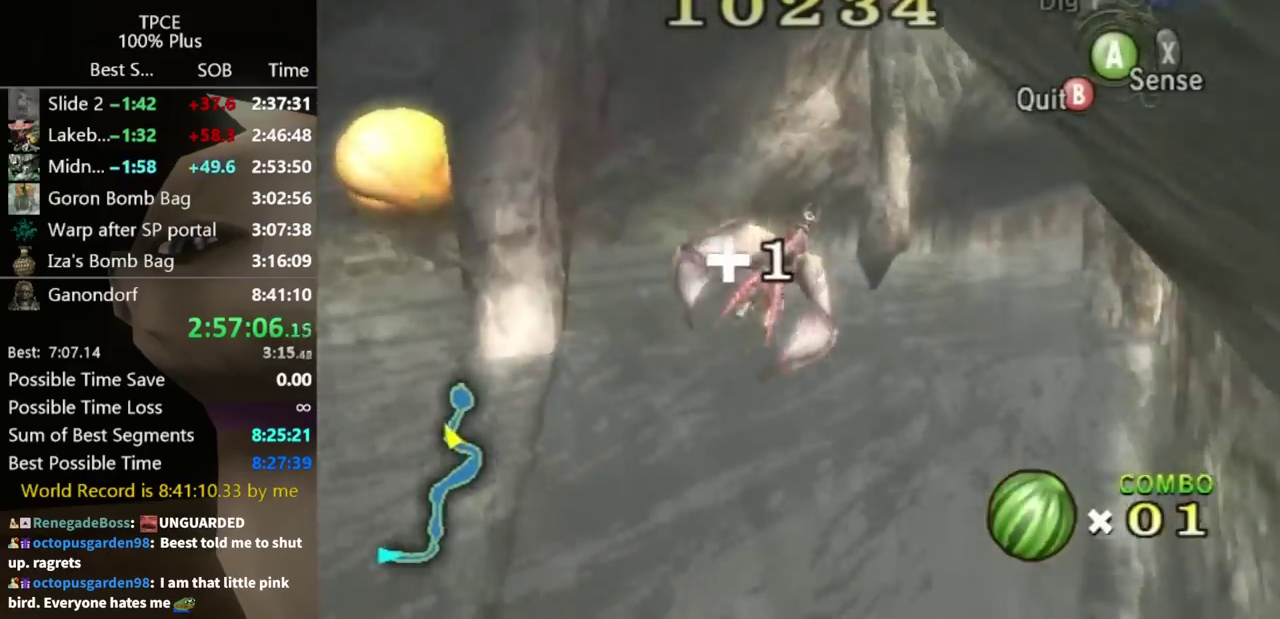
{"buttons": [], "left_stick": "down-right", "right_stick": "center", "events": [[100, "A", "down"], [167, "A", "up"], [200, "left_stick", "down-right"], [233, "A", "down"], [300, "A", "up"], [400, "A", "down"], [500, "A", "up"]]}
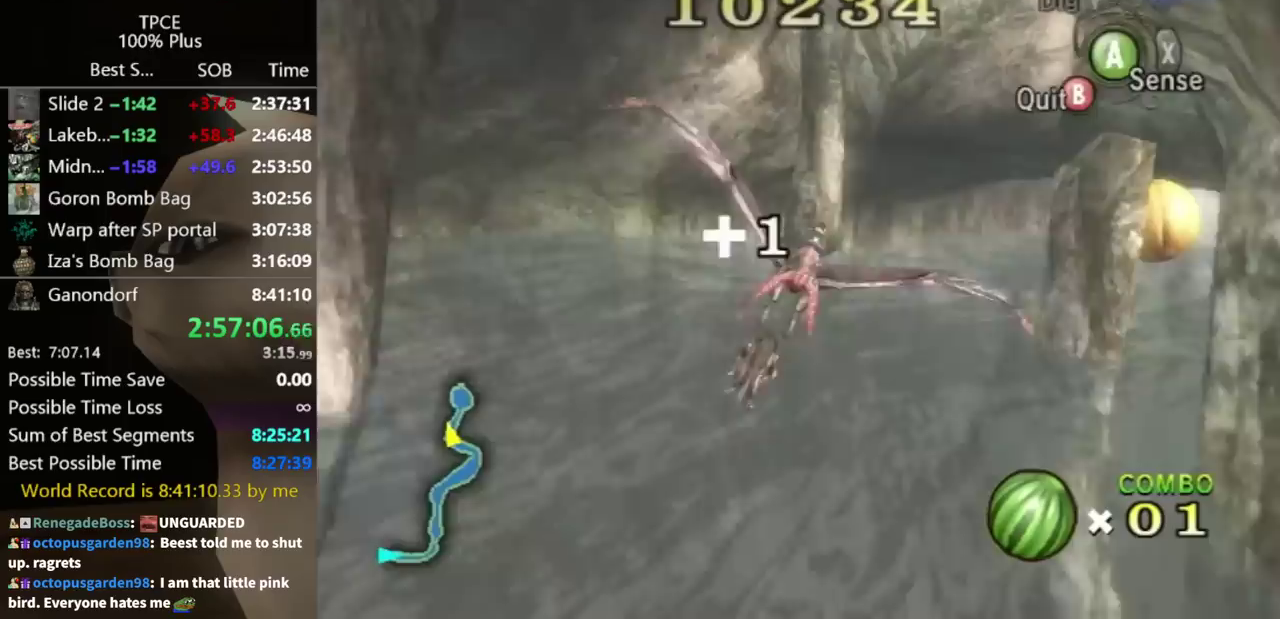
{"buttons": [], "left_stick": "down-right", "right_stick": "center", "events": [[67, "A", "down"], [167, "A", "up"], [400, "A", "down"], [467, "A", "up"]]}
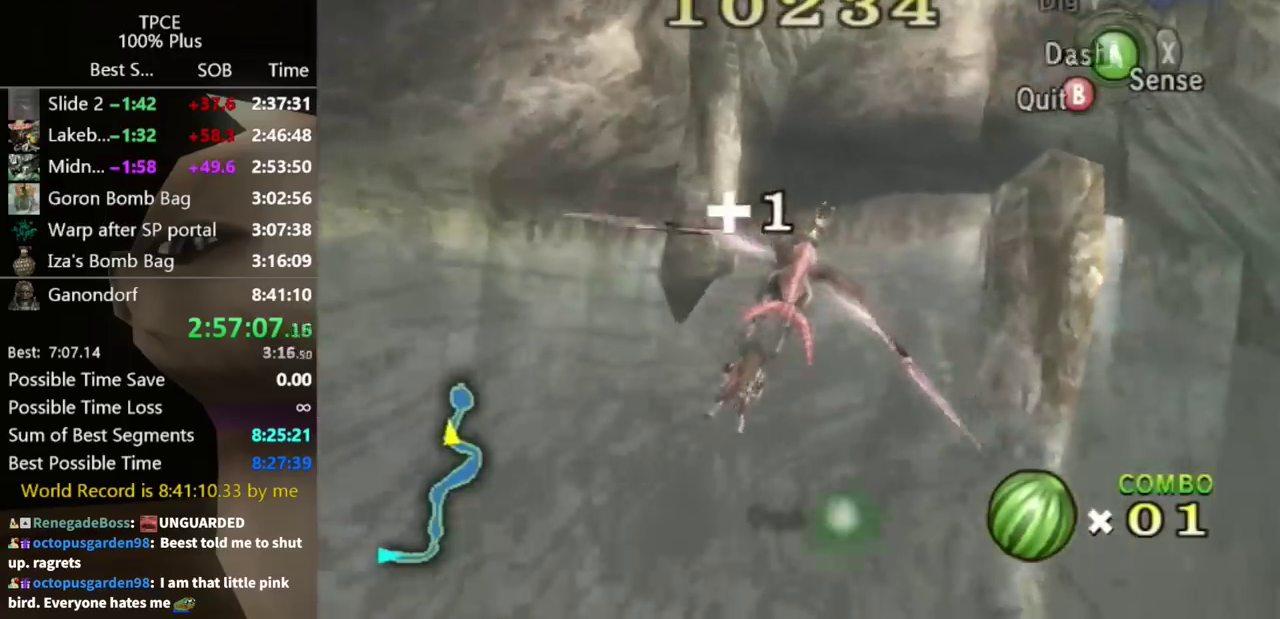
{"buttons": ["A"], "left_stick": "right", "right_stick": "center", "events": [[67, "A", "down"], [133, "A", "up"], [133, "left_stick", "right"], [200, "A", "down"], [267, "A", "up"], [367, "A", "down"], [433, "A", "up"], [500, "A", "down"]]}
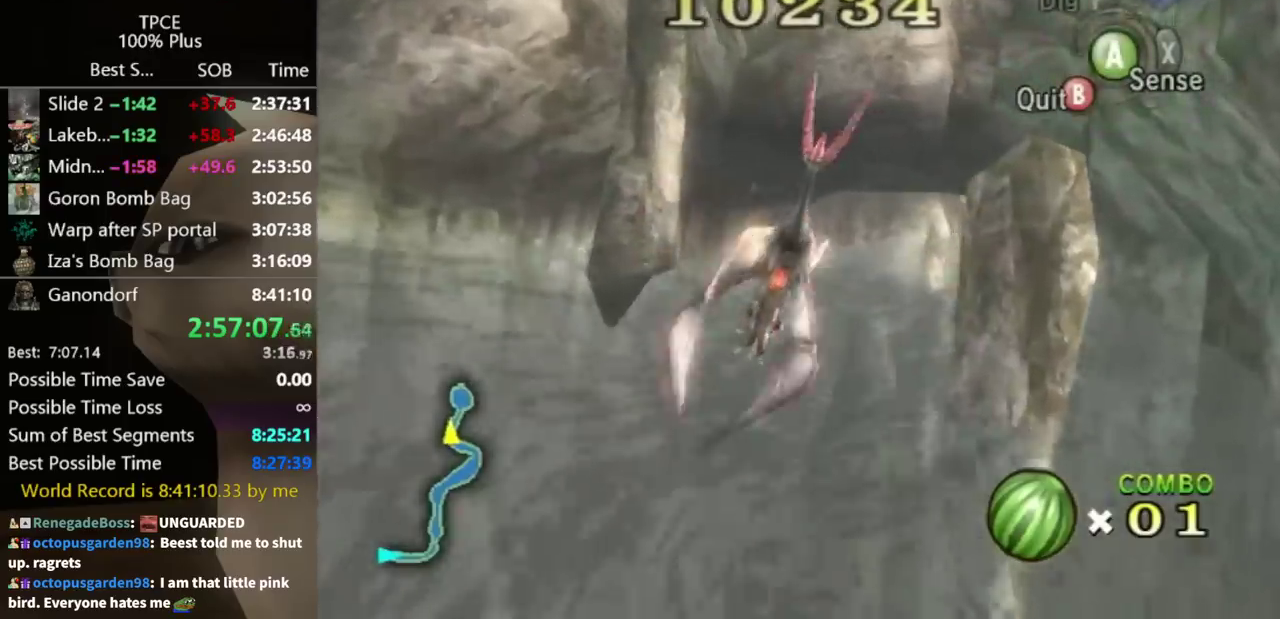
{"buttons": [], "left_stick": "right", "right_stick": "center", "events": [[133, "A", "up"]]}
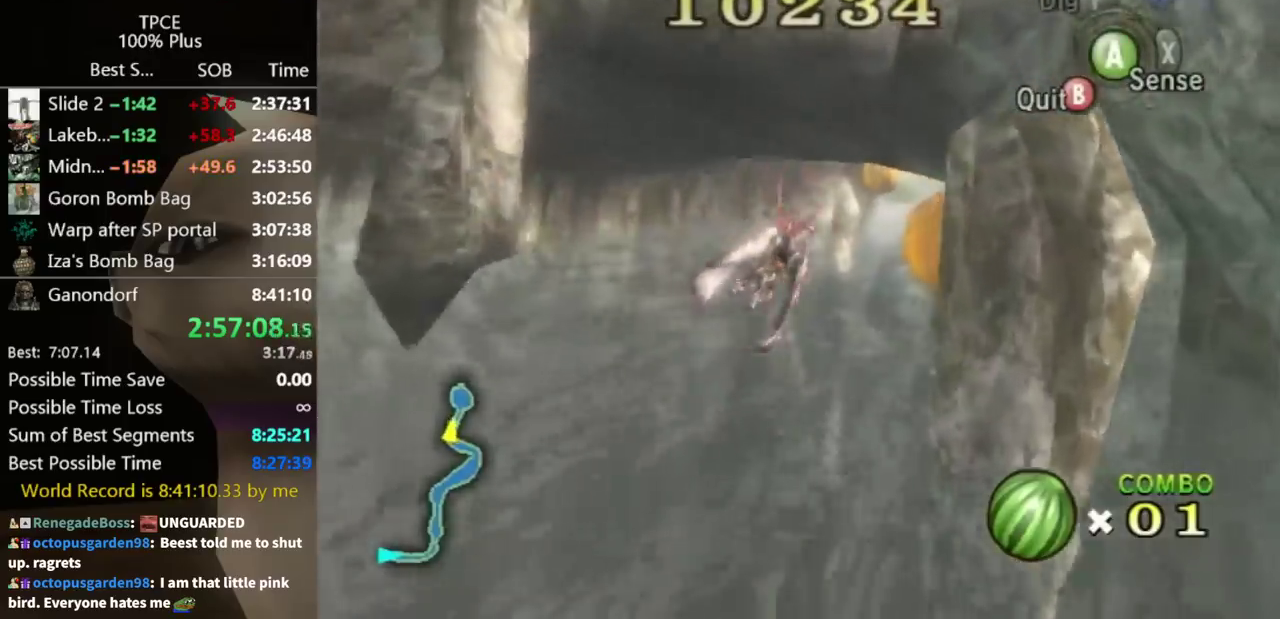
{"buttons": [], "left_stick": "center", "right_stick": "center", "events": [[400, "left_stick", "center"]]}
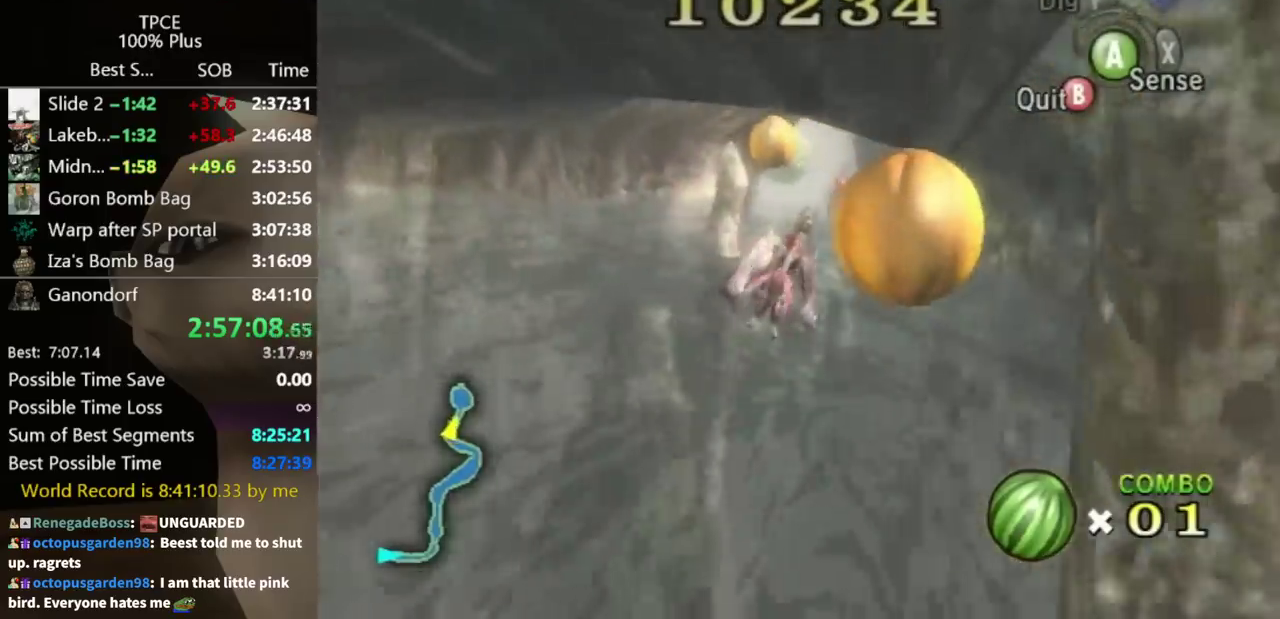
{"buttons": [], "left_stick": "down", "right_stick": "center", "events": [[267, "left_stick", "down"], [400, "A", "down"], [467, "A", "up"]]}
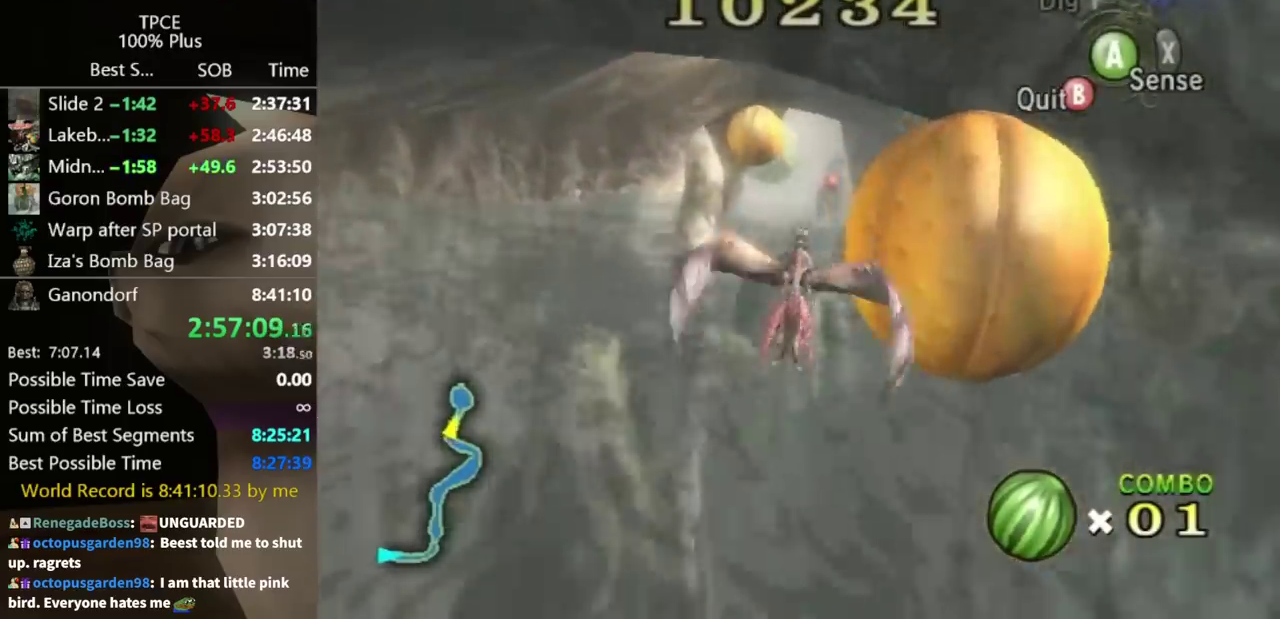
{"buttons": [], "left_stick": "down-right", "right_stick": "center", "events": [[233, "A", "down"], [300, "left_stick", "down-right"], [333, "A", "up"], [433, "A", "down"], [500, "A", "up"]]}
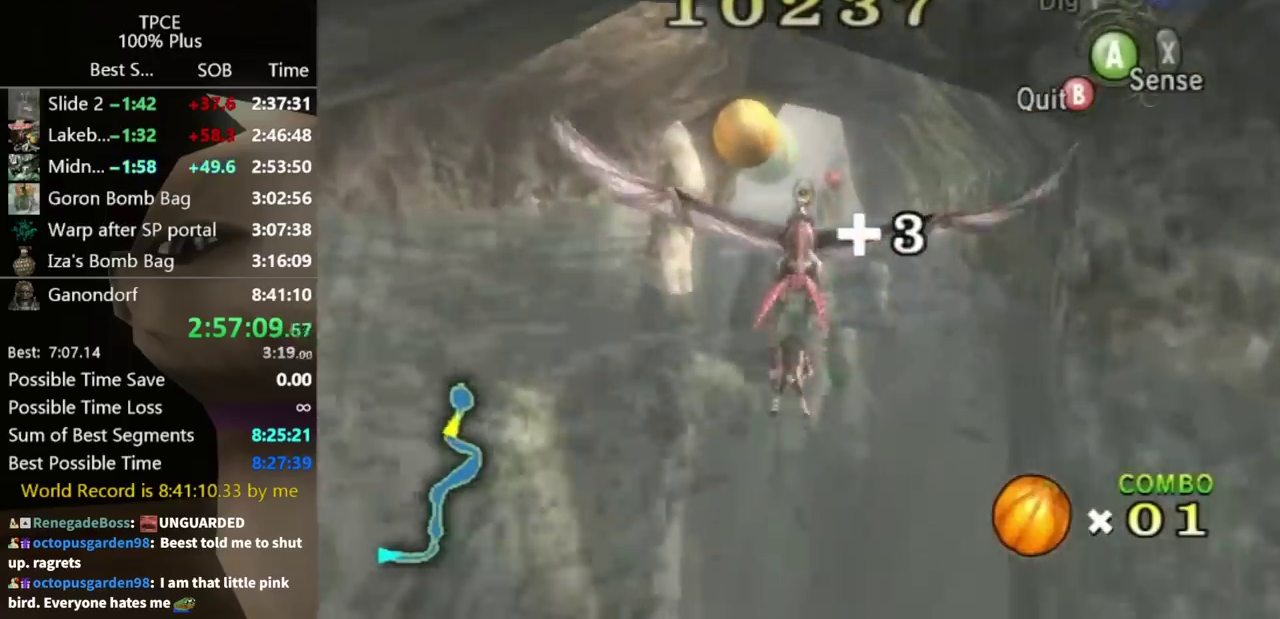
{"buttons": [], "left_stick": "down", "right_stick": "center", "events": [[333, "left_stick", "down"], [433, "A", "down"], [500, "A", "up"]]}
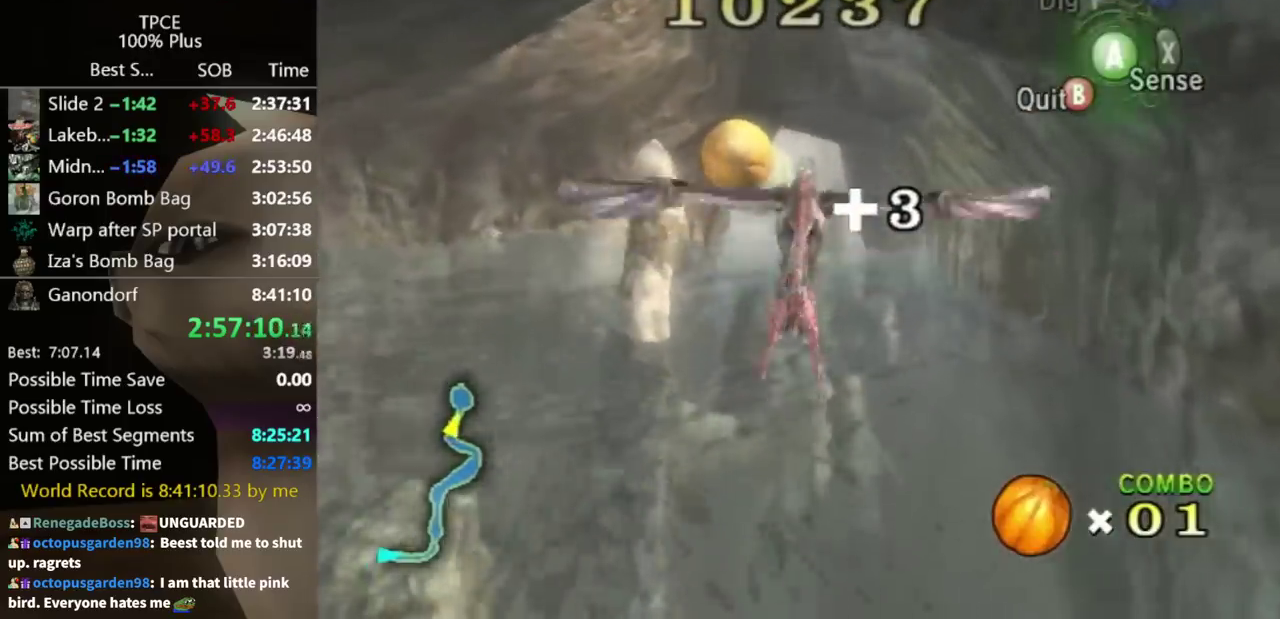
{"buttons": [], "left_stick": "down", "right_stick": "center", "events": [[100, "A", "down"], [167, "A", "up"]]}
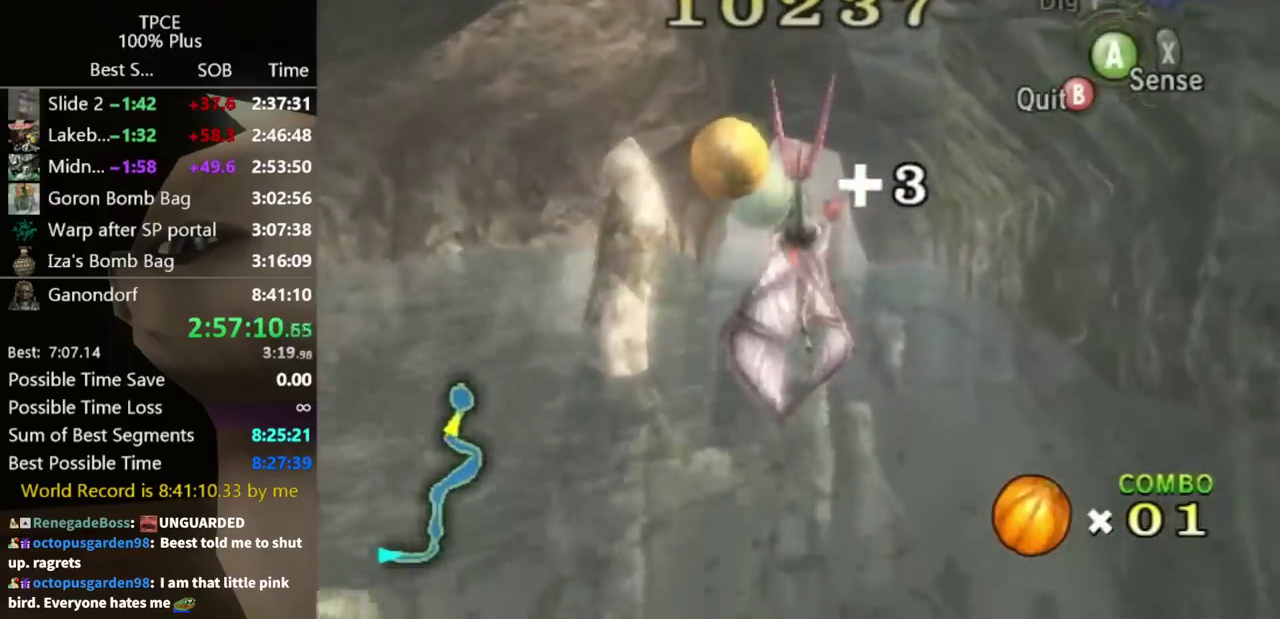
{"buttons": [], "left_stick": "center", "right_stick": "center", "events": [[367, "left_stick", "center"]]}
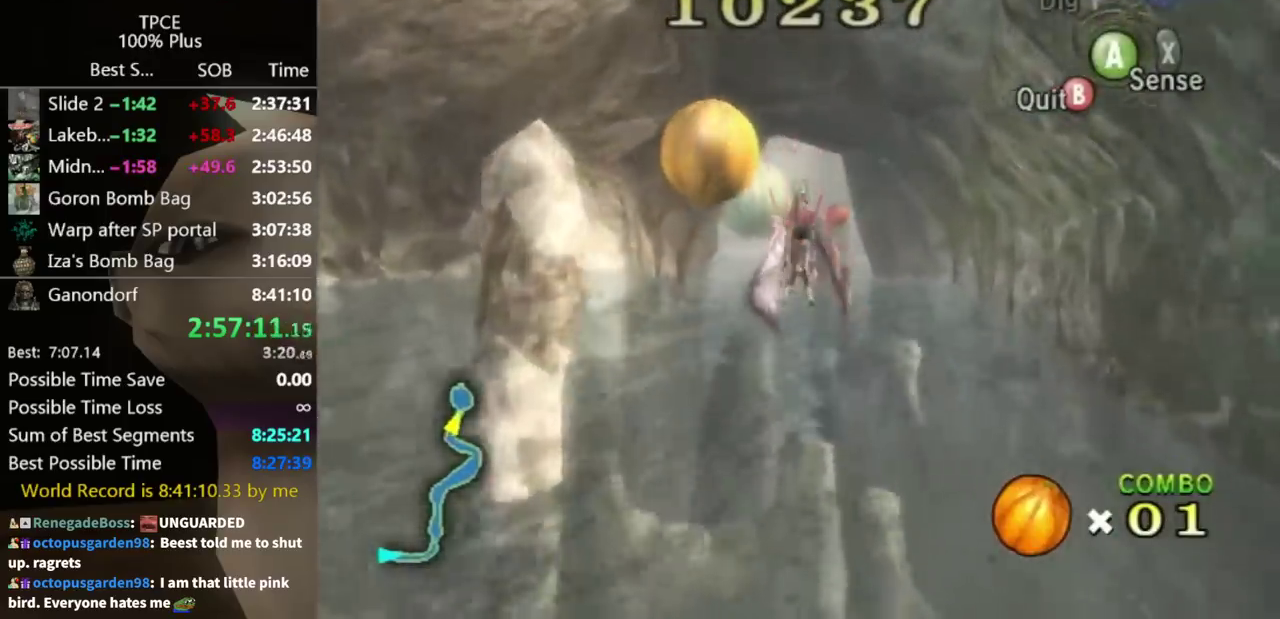
{"buttons": [], "left_stick": "center", "right_stick": "center", "events": []}